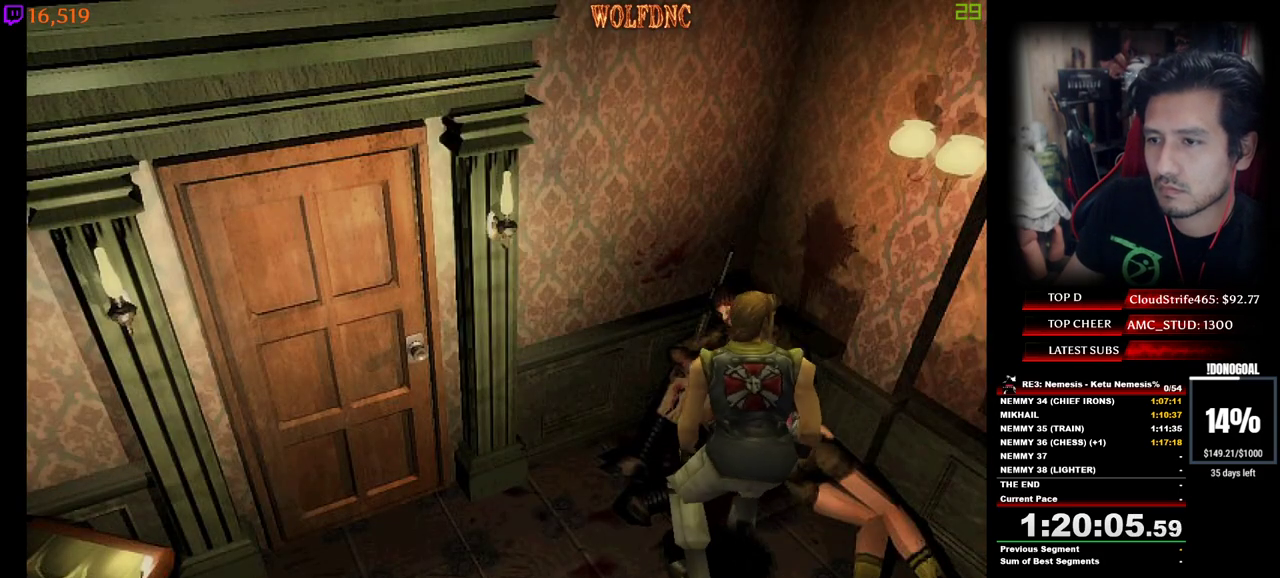
Gameplay with keyboard; each line is a JSON object with the keys held at the frame after it. "events" lists presses ("down") and releases ("up") of "a", "ctrl", "d", "e", "equals", "minus", "num0", "num2", "num4", "num5", "num6", "num8", "s", "shift", "space" and "w" between this image and that frame as [ms after this image, input, new state], when the widget could be followed in between. No other keys are recorded. Mouse input is not recorded.
{"keys": ["num2"], "events": [[83, "num2", "down"], [233, "num2", "up"], [283, "num2", "down"], [367, "num2", "up"], [417, "num2", "down"]]}
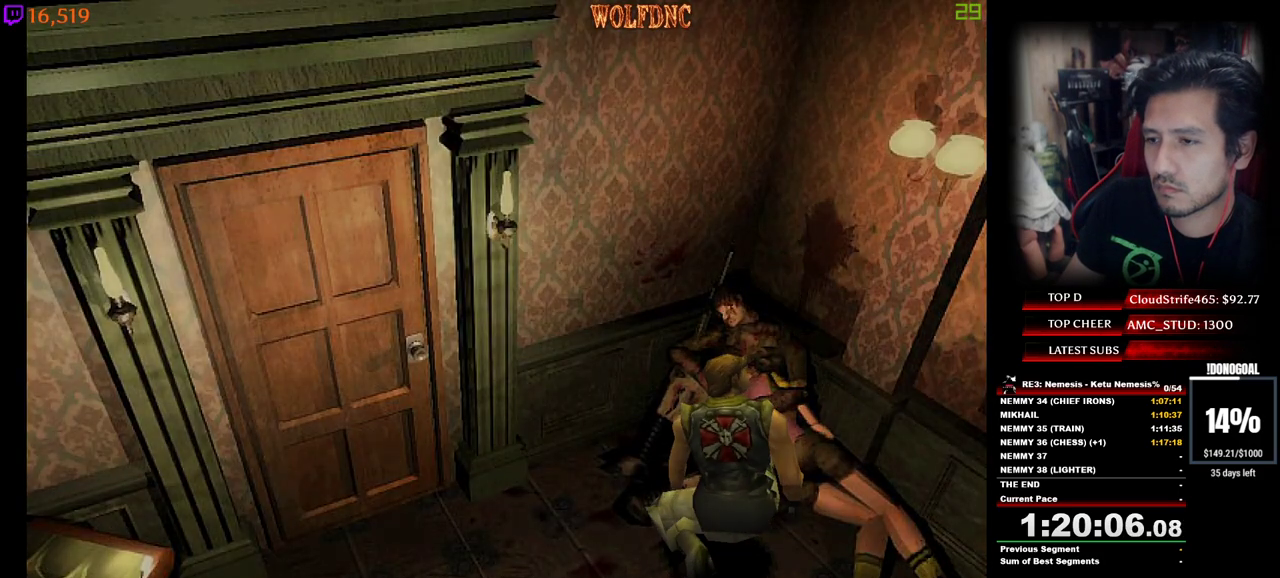
{"keys": ["num2"], "events": [[17, "num2", "up"], [67, "num2", "down"], [150, "num2", "up"], [200, "num2", "down"], [250, "num2", "up"], [283, "num2", "down"]]}
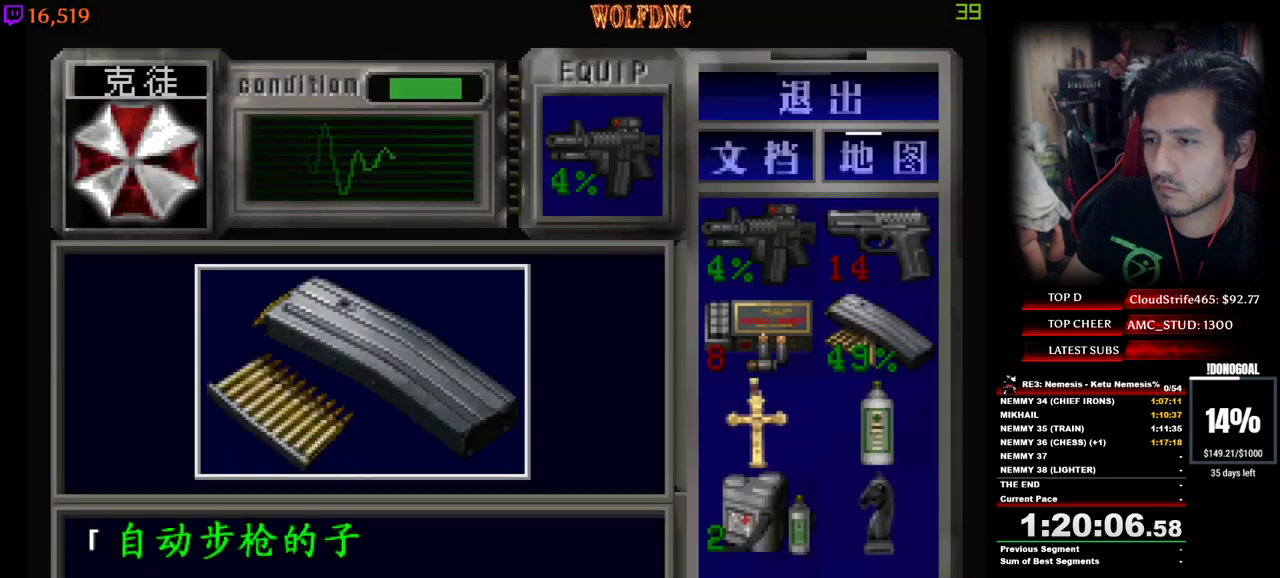
{"keys": ["num4"], "events": [[267, "e", "down"], [300, "num2", "up"], [350, "num2", "down"], [400, "e", "up"], [500, "num2", "up"], [500, "num4", "down"]]}
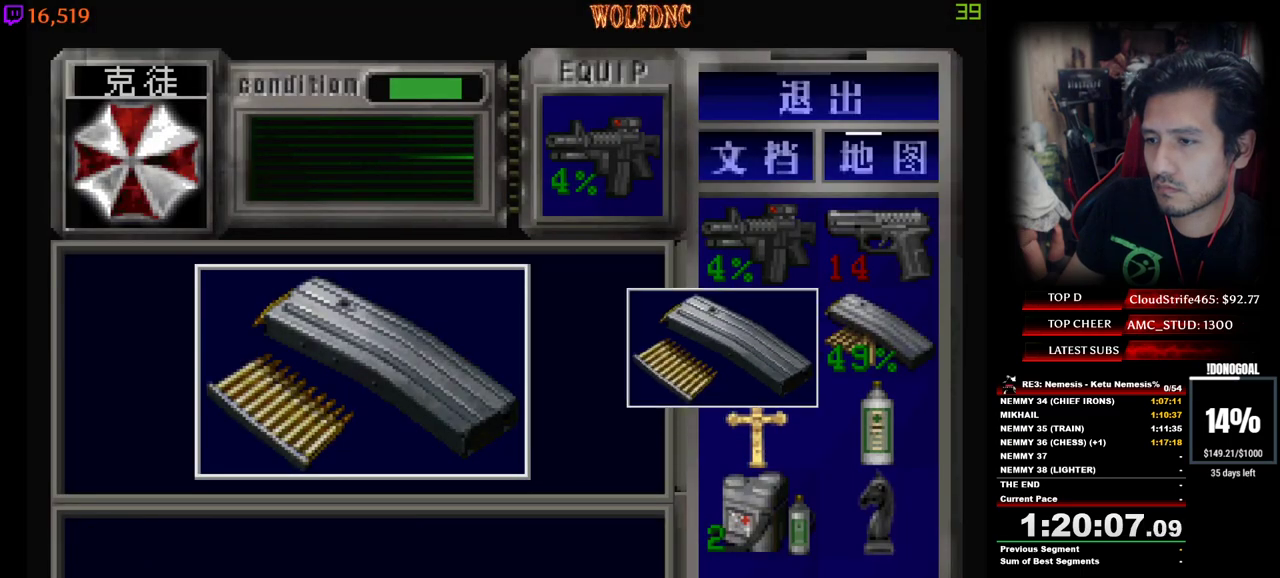
{"keys": ["num4", "s"], "events": [[83, "num2", "down"], [183, "num4", "up"], [283, "num2", "up"], [317, "s", "down"], [417, "num4", "down"]]}
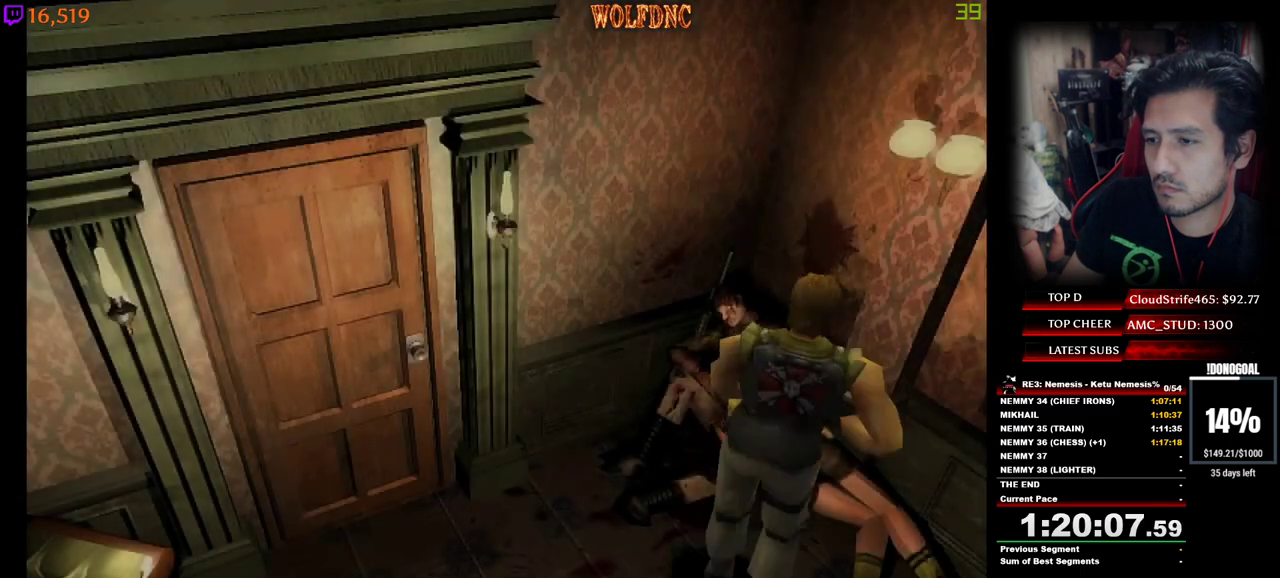
{"keys": ["num4", "w"], "events": [[67, "num4", "up"], [67, "s", "up"], [100, "a", "down"], [150, "num4", "down"], [200, "w", "down"], [483, "a", "up"]]}
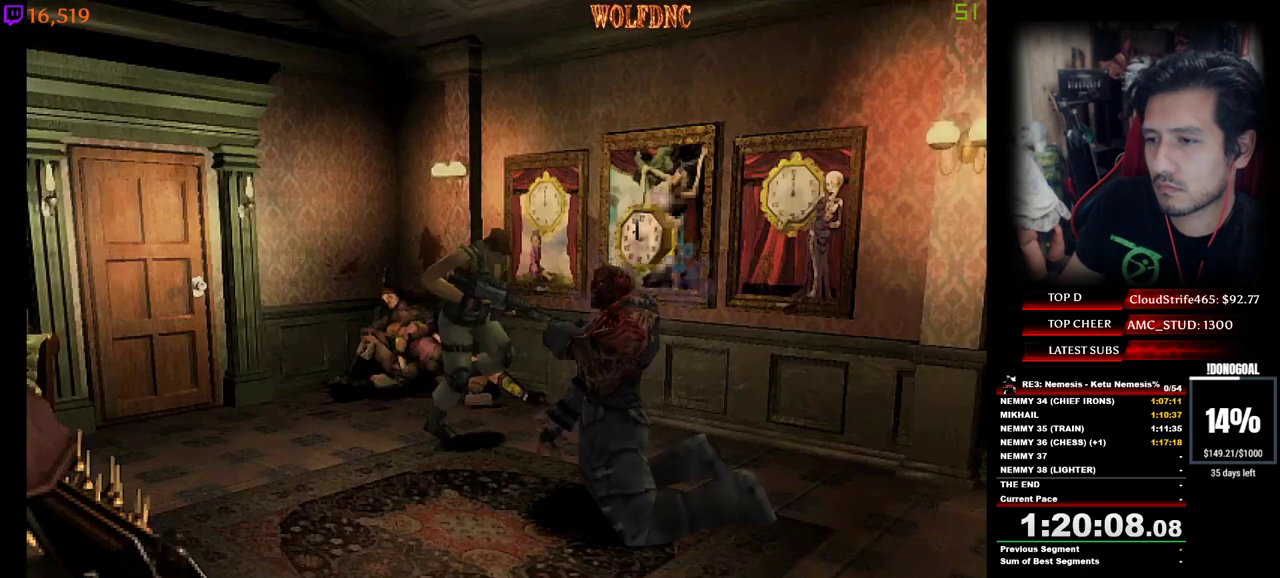
{"keys": ["d"], "events": [[167, "d", "down"], [267, "w", "up"], [317, "num4", "up"]]}
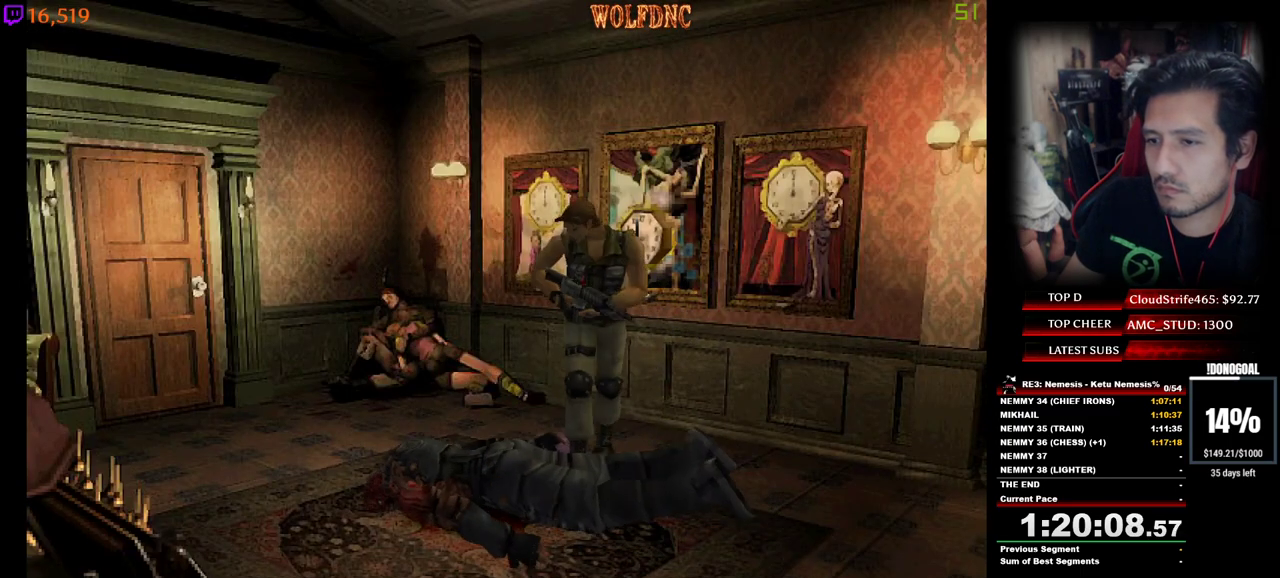
{"keys": ["d", "w"], "events": [[50, "num4", "down"], [83, "w", "down"], [133, "num2", "down"], [233, "num2", "up"], [233, "num4", "up"], [283, "num2", "down"], [417, "num2", "up"], [467, "num2", "down"], [500, "num2", "up"]]}
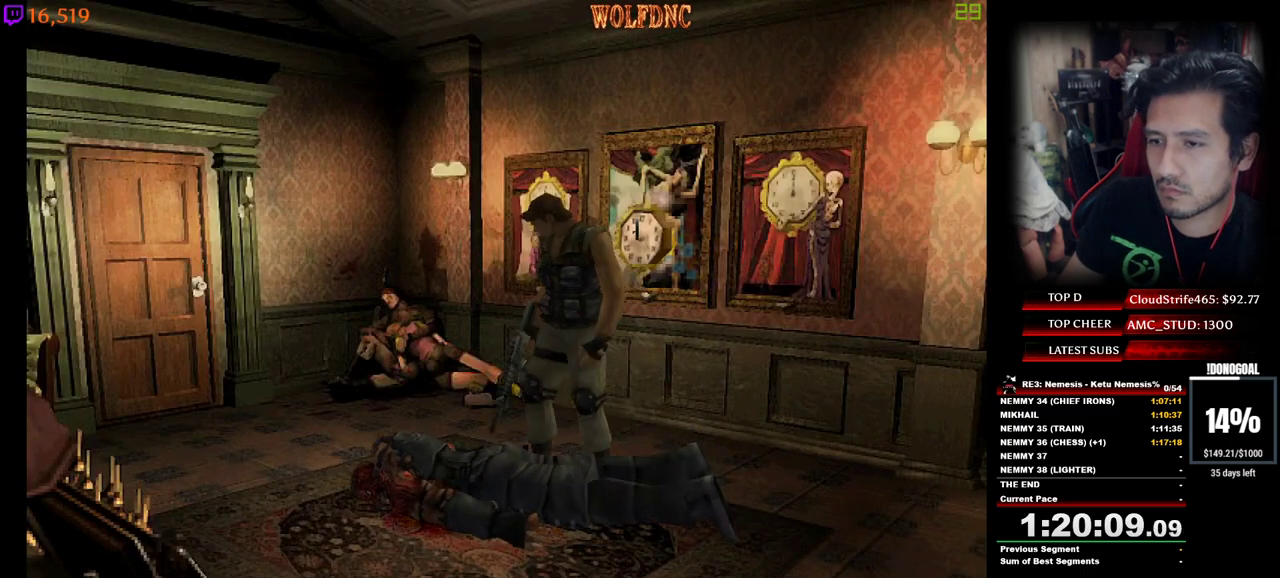
{"keys": ["num2"], "events": [[67, "d", "up"], [67, "num2", "down"], [150, "d", "down"], [150, "num2", "up"], [200, "num2", "down"], [250, "num2", "up"], [300, "w", "up"], [383, "d", "up"], [433, "num2", "down"]]}
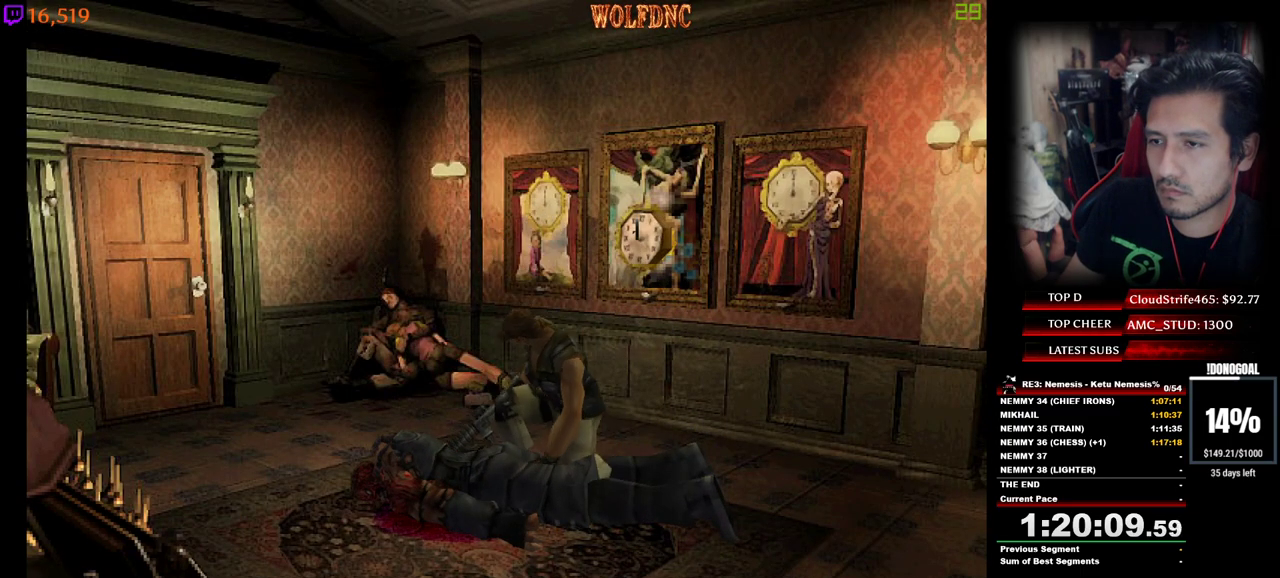
{"keys": [], "events": [[33, "num2", "up"], [67, "num2", "down"], [167, "num2", "up"], [217, "num2", "down"], [300, "num2", "up"], [350, "num2", "down"], [450, "num2", "up"]]}
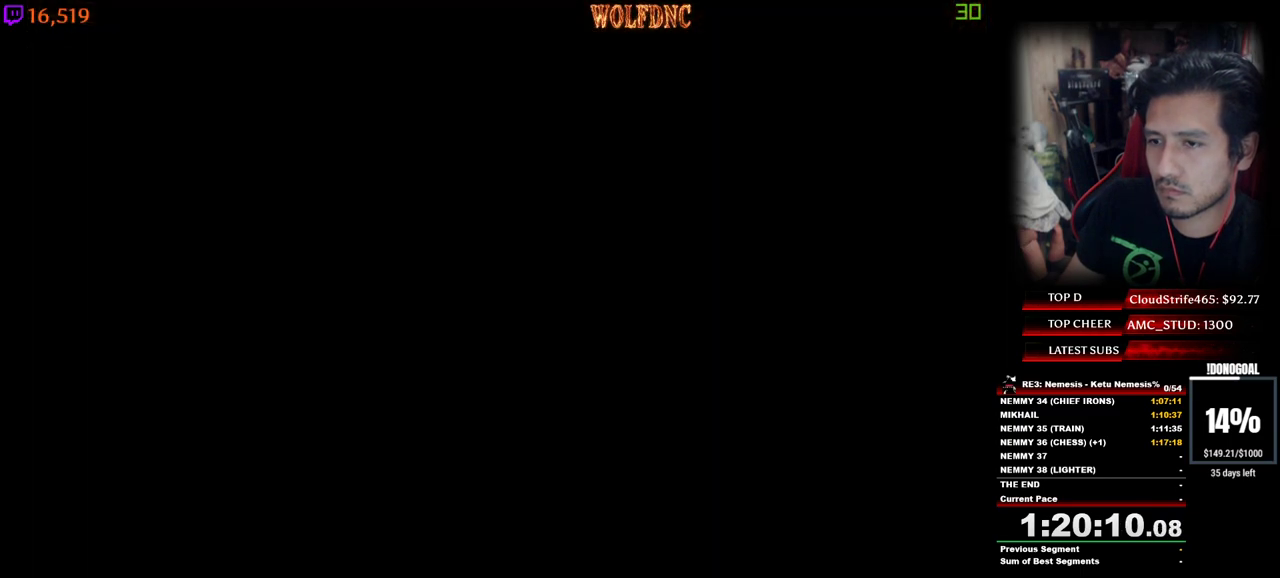
{"keys": ["num2"], "events": [[33, "num2", "down"]]}
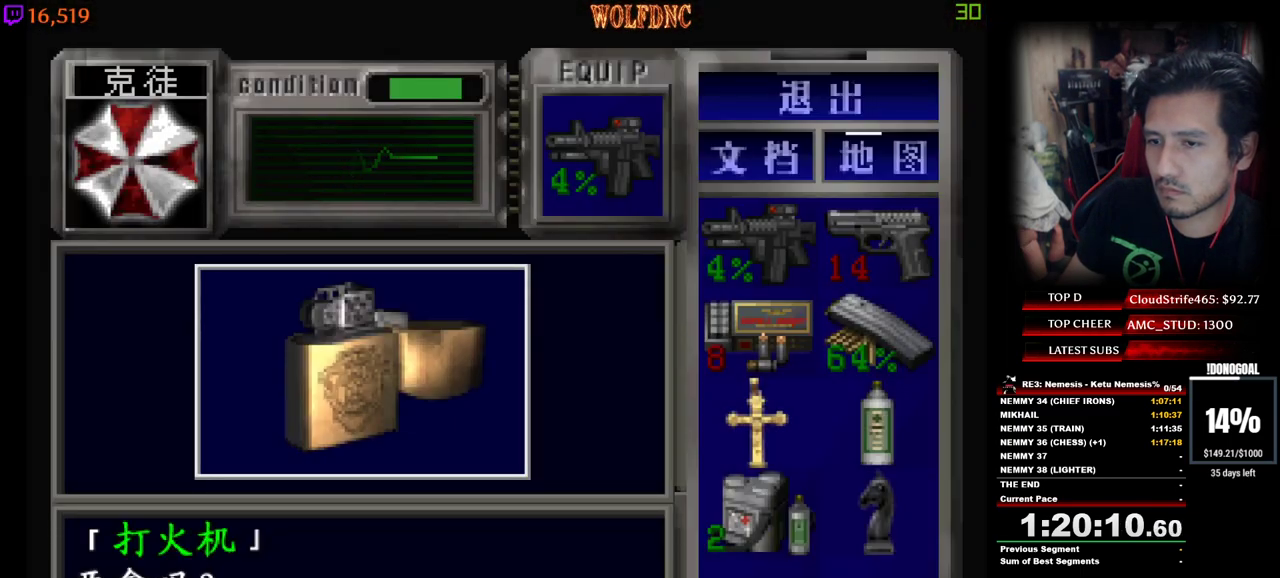
{"keys": ["d", "num2", "num4"], "events": [[17, "e", "down"], [17, "num2", "up"], [100, "e", "up"], [100, "num2", "down"], [333, "num4", "down"], [383, "d", "down"], [383, "num2", "up"], [483, "num2", "down"]]}
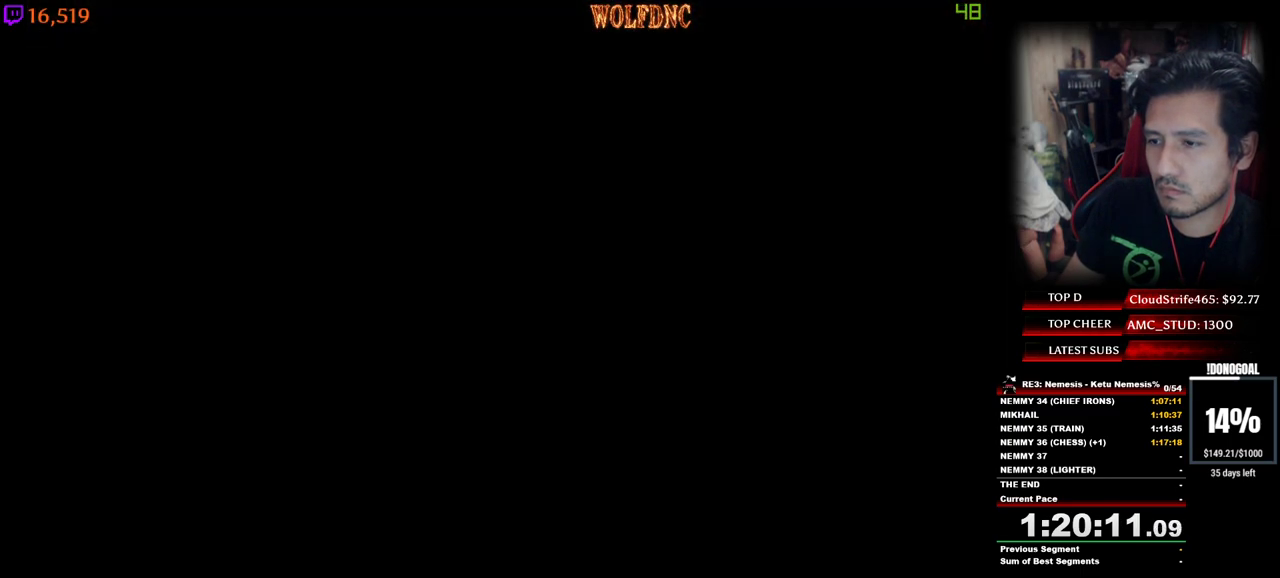
{"keys": ["w"], "events": [[33, "num4", "up"], [67, "num4", "down"], [67, "w", "down"], [117, "num2", "up"], [400, "num6", "down"], [450, "d", "up"], [500, "num4", "up"], [500, "num6", "up"]]}
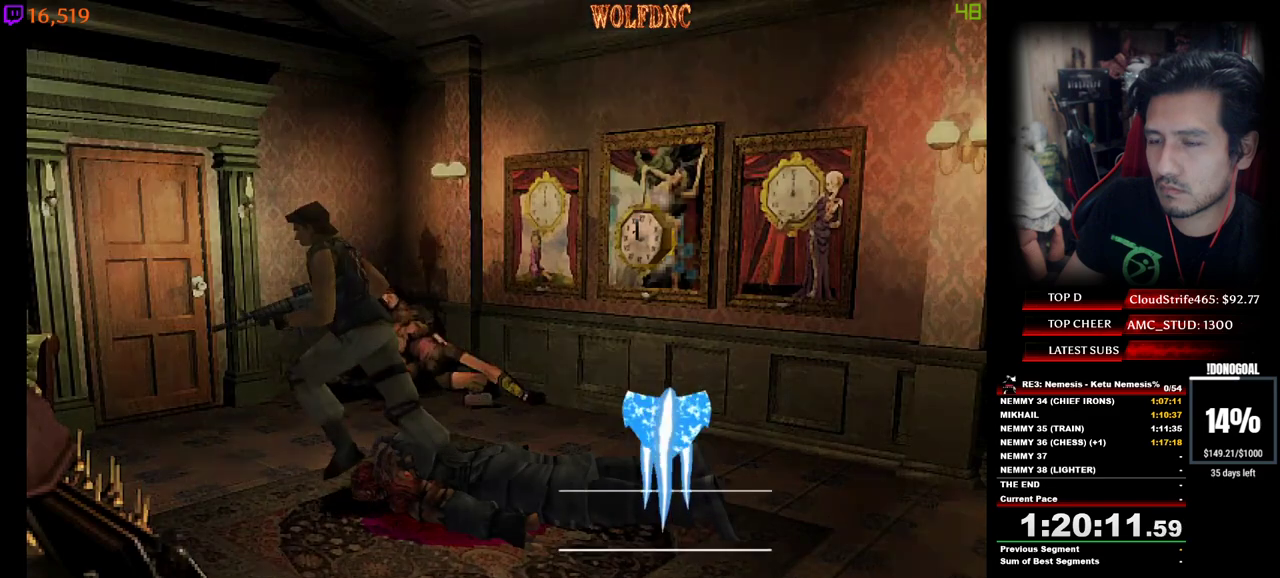
{"keys": ["num2"], "events": [[33, "num6", "down"], [83, "w", "up"], [133, "num6", "up"], [417, "num2", "down"]]}
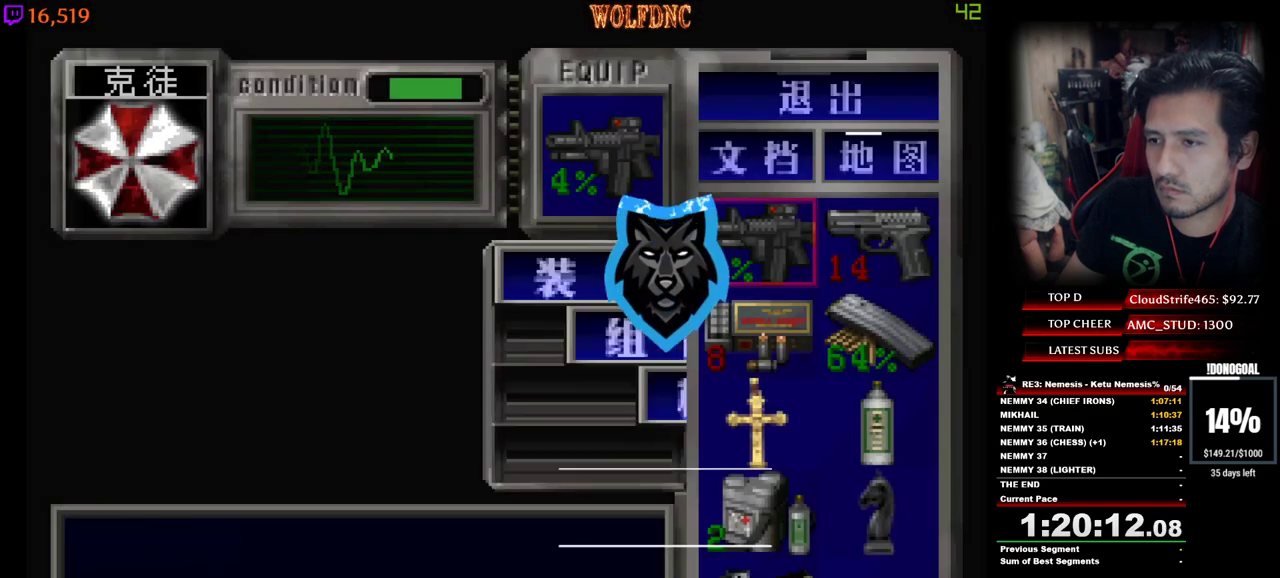
{"keys": [], "events": [[100, "num2", "up"], [100, "s", "down"], [200, "num2", "down"], [200, "s", "up"], [250, "num2", "up"], [250, "s", "down"], [333, "d", "down"], [383, "num2", "down"], [383, "s", "up"], [483, "d", "up"], [483, "num2", "up"]]}
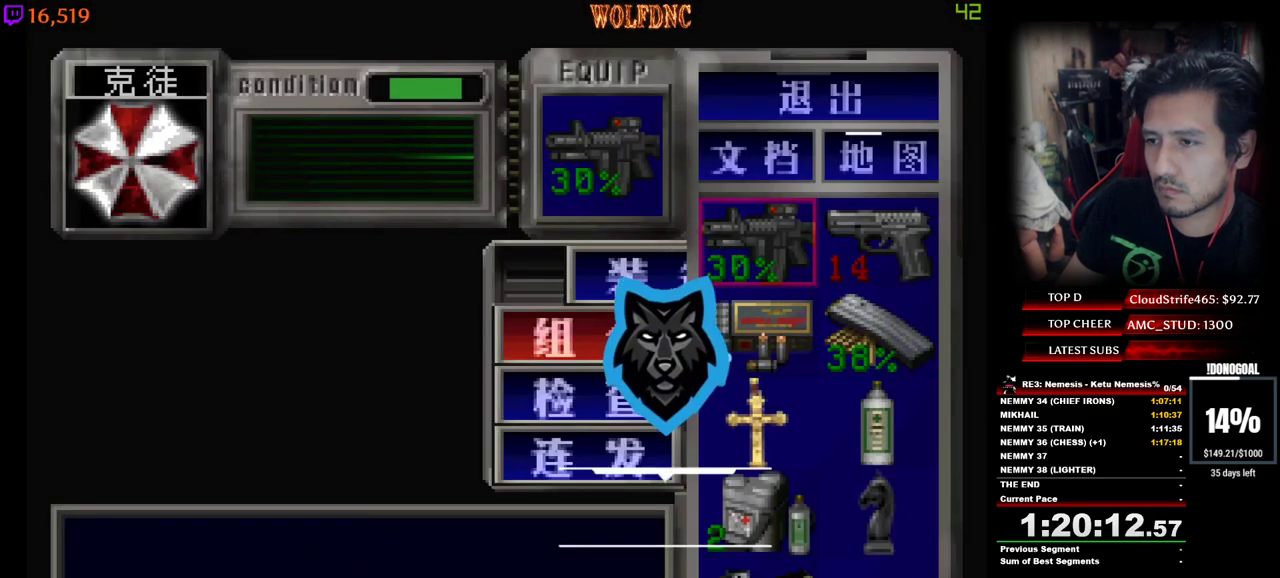
{"keys": ["num2"], "events": [[217, "d", "down"], [317, "num2", "down"], [350, "d", "up"], [400, "num2", "up"], [450, "num2", "down"]]}
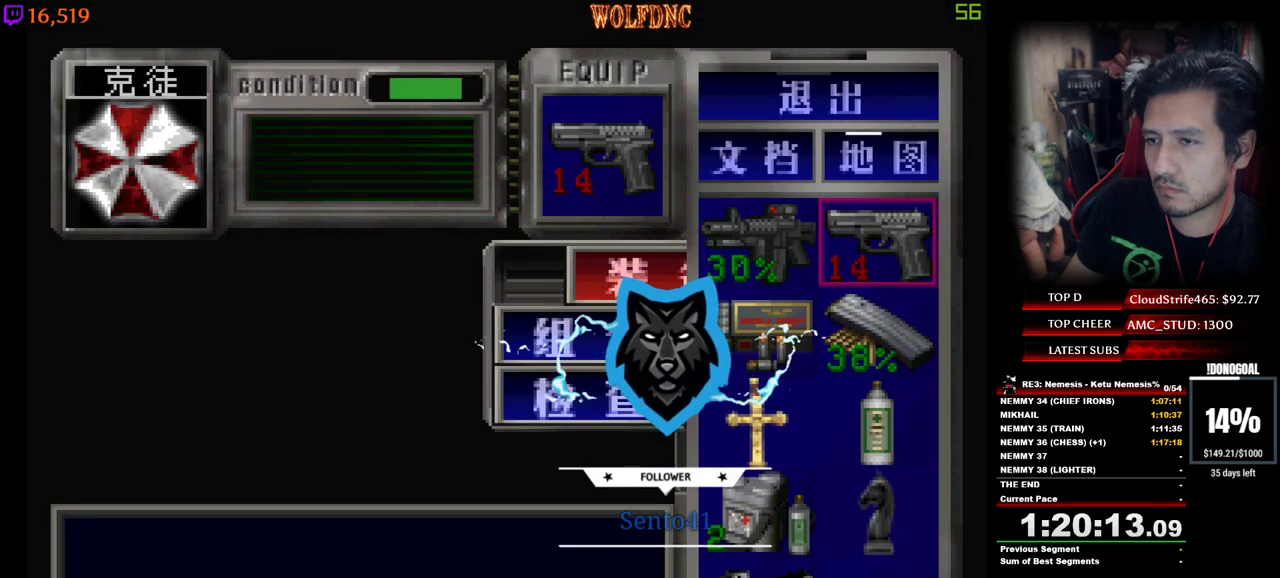
{"keys": ["num2"], "events": [[33, "num2", "up"], [367, "num2", "down"]]}
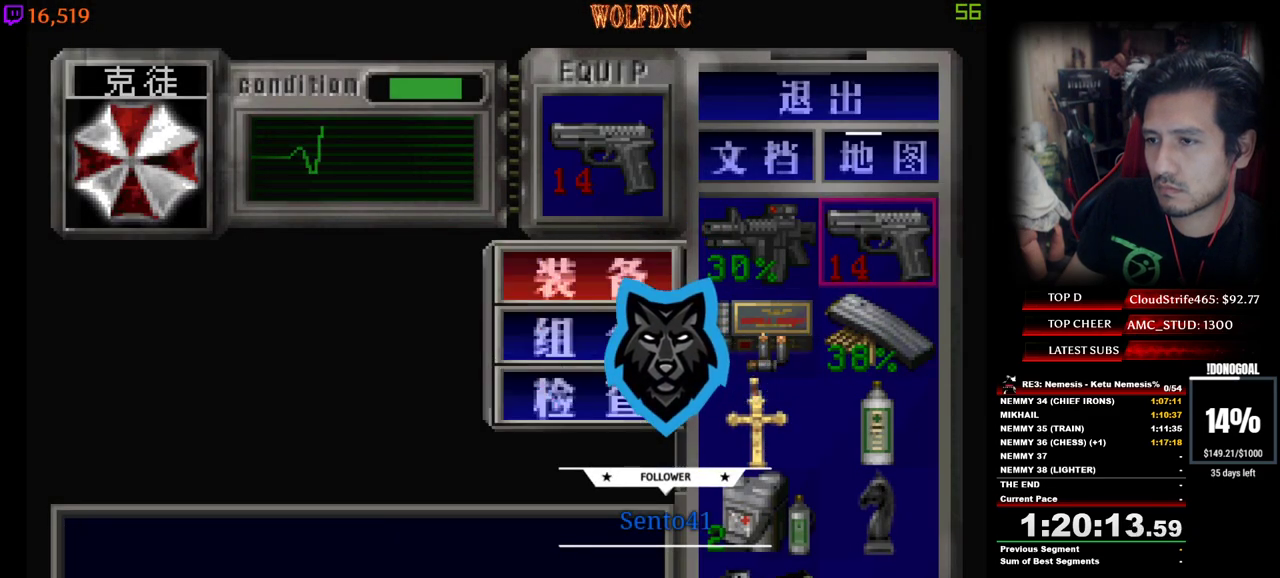
{"keys": [], "events": [[17, "num2", "up"], [67, "s", "down"], [150, "num2", "down"], [150, "s", "up"], [200, "a", "down"], [200, "num2", "up"], [250, "s", "down"], [283, "num2", "down"], [333, "a", "up"], [333, "s", "up"], [383, "num2", "up"]]}
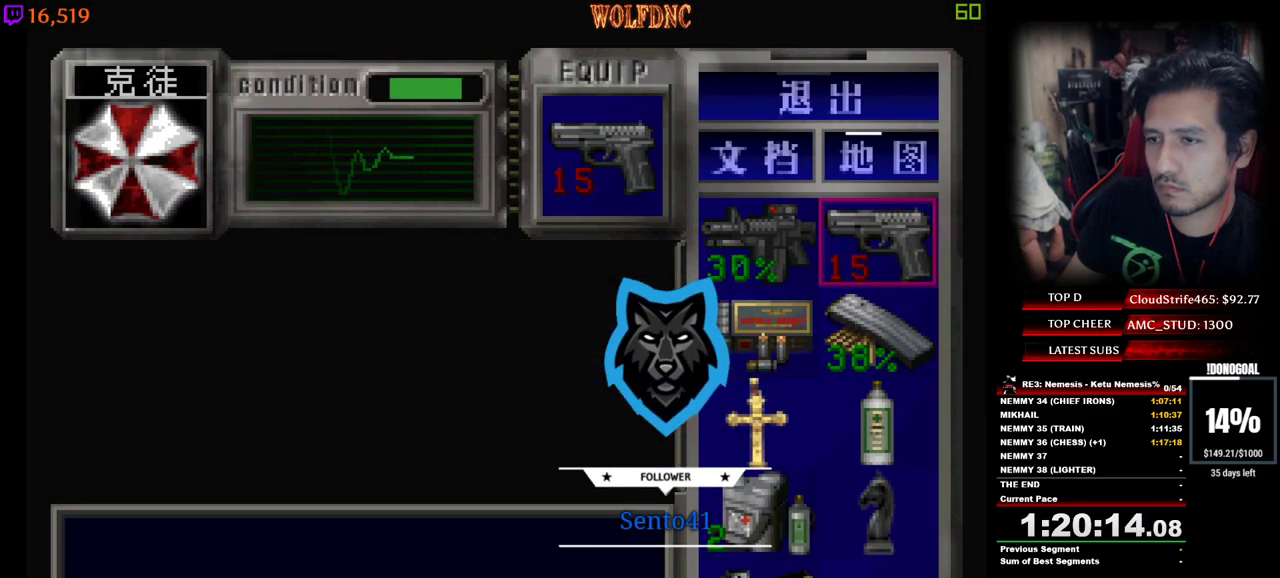
{"keys": ["d", "num4", "w"], "events": [[117, "num6", "down"], [217, "num6", "up"], [350, "w", "down"], [400, "num4", "down"], [450, "d", "down"]]}
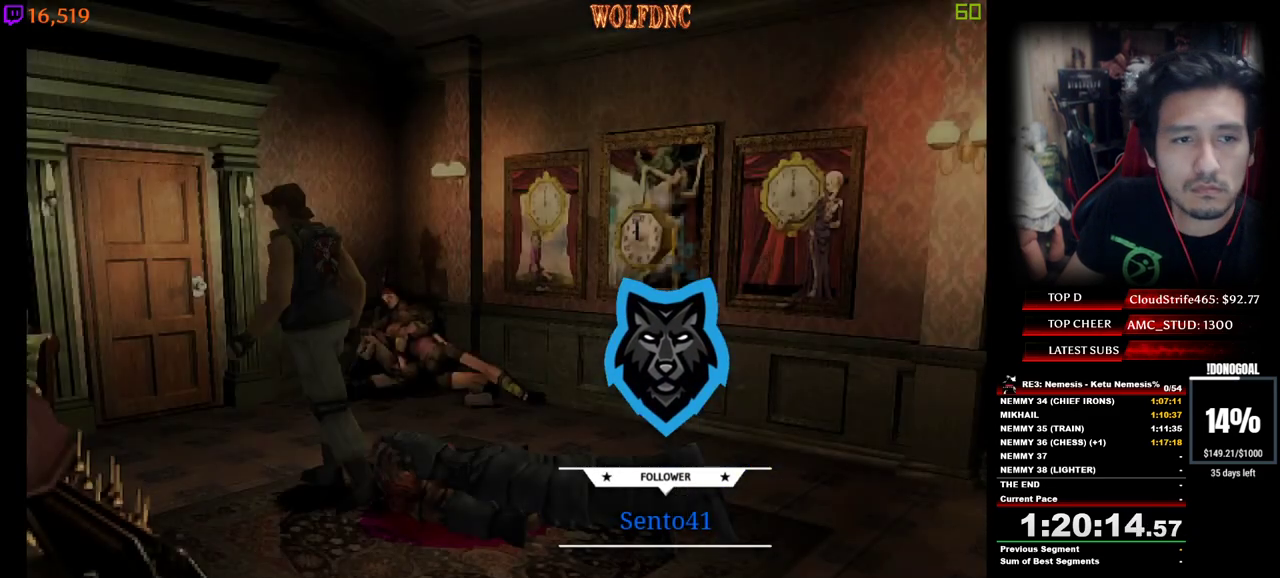
{"keys": ["num2", "num4", "w"], "events": [[133, "d", "up"], [133, "num2", "down"], [183, "d", "down"], [317, "d", "up"]]}
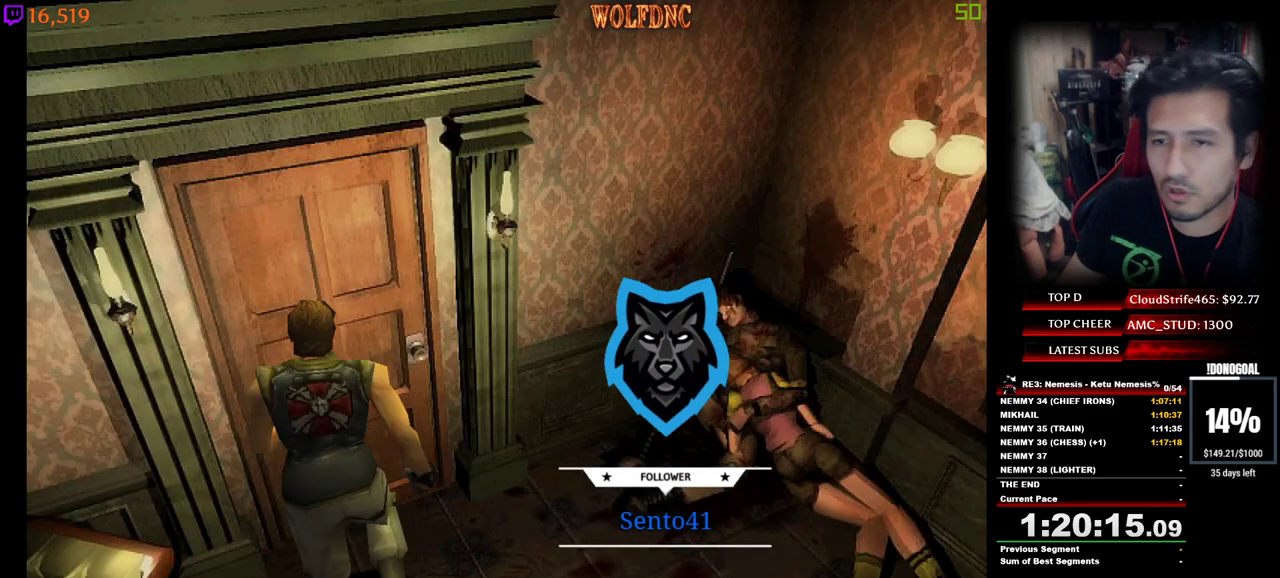
{"keys": ["a", "num2", "num4", "w"], "events": [[17, "d", "down"], [150, "d", "up"], [250, "a", "down"]]}
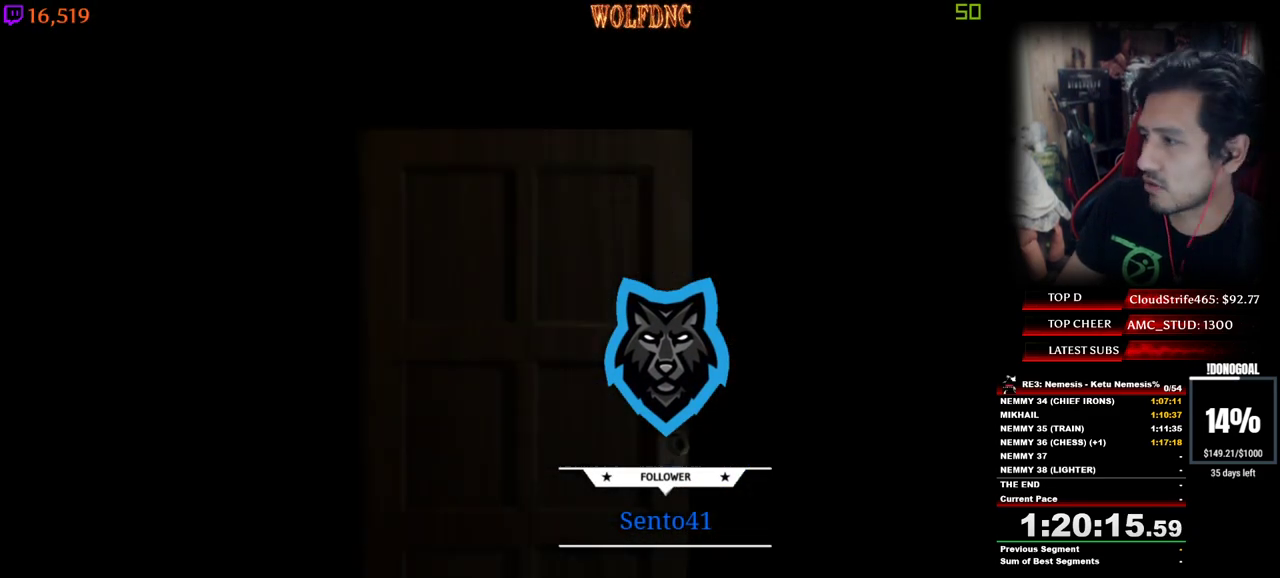
{"keys": [], "events": [[33, "num2", "up"], [33, "num4", "up"], [67, "w", "up"], [217, "a", "up"]]}
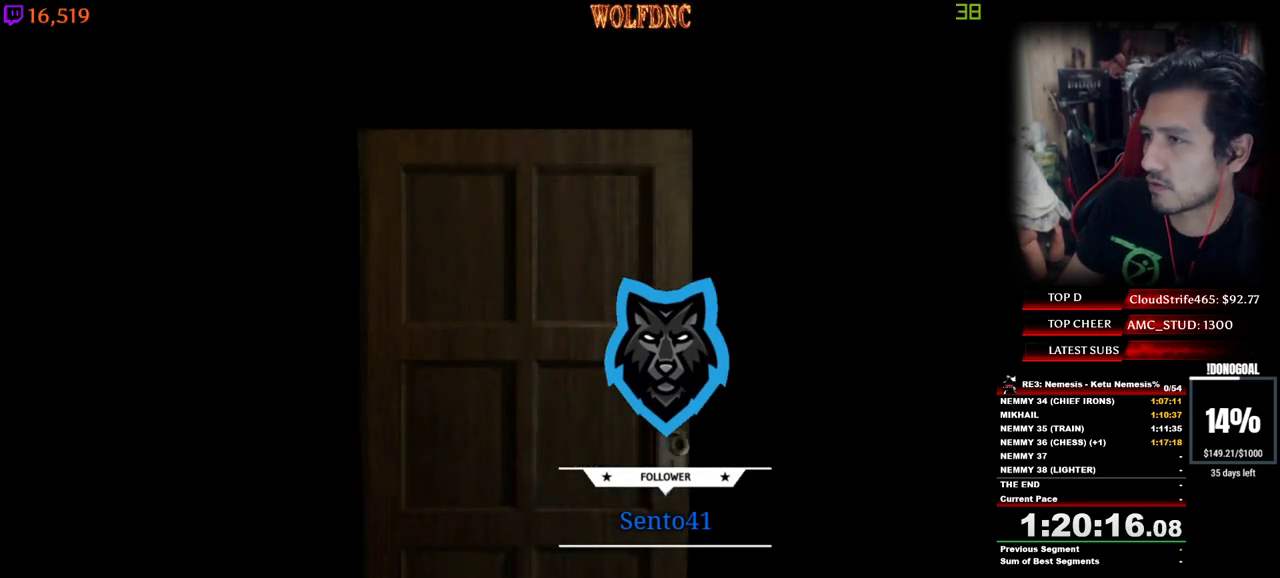
{"keys": ["d", "w"], "events": [[317, "space", "down"], [367, "w", "down"], [417, "d", "down"], [467, "space", "up"]]}
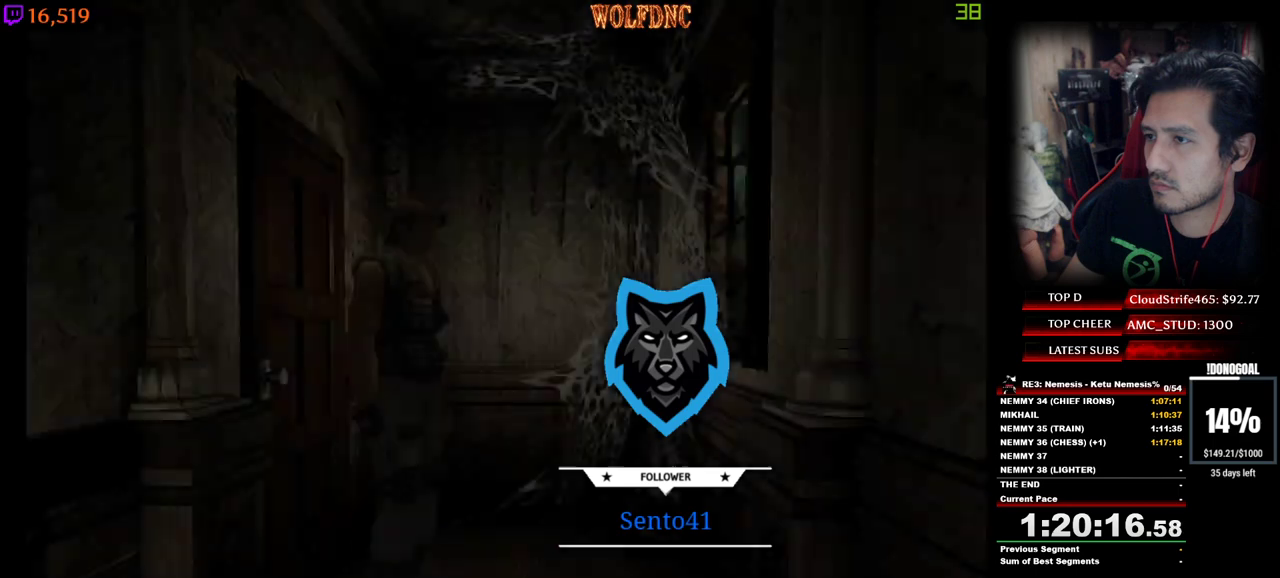
{"keys": ["d", "num4", "w"], "events": [[67, "num4", "down"], [333, "ctrl", "down"], [433, "ctrl", "up"]]}
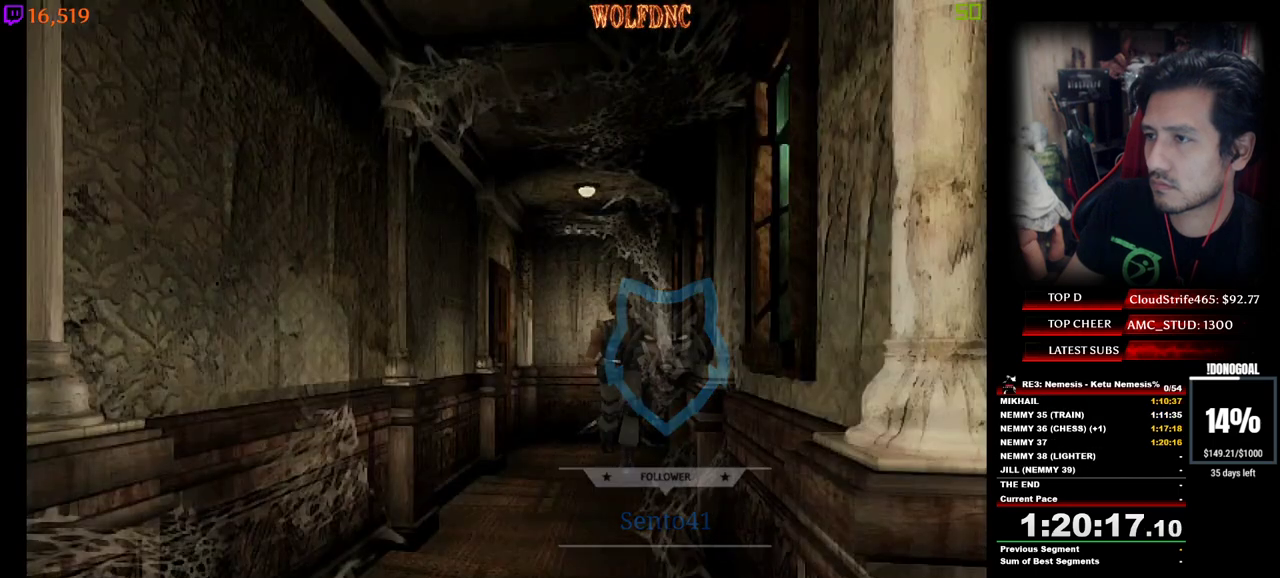
{"keys": ["num4", "w"], "events": [[67, "d", "up"]]}
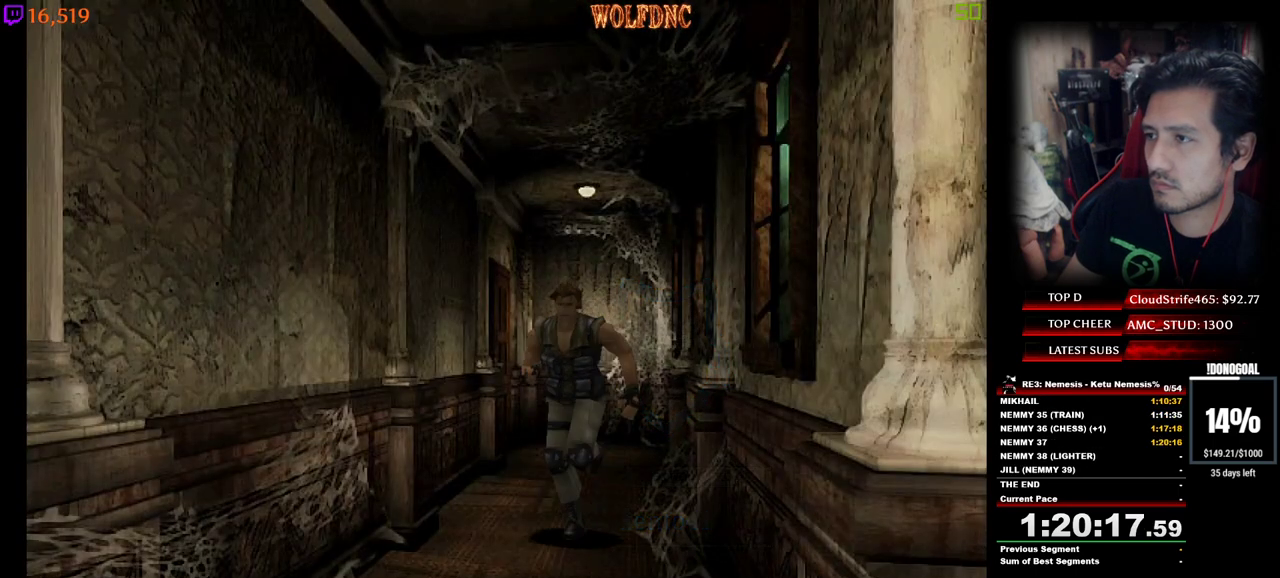
{"keys": ["num4", "w"], "events": []}
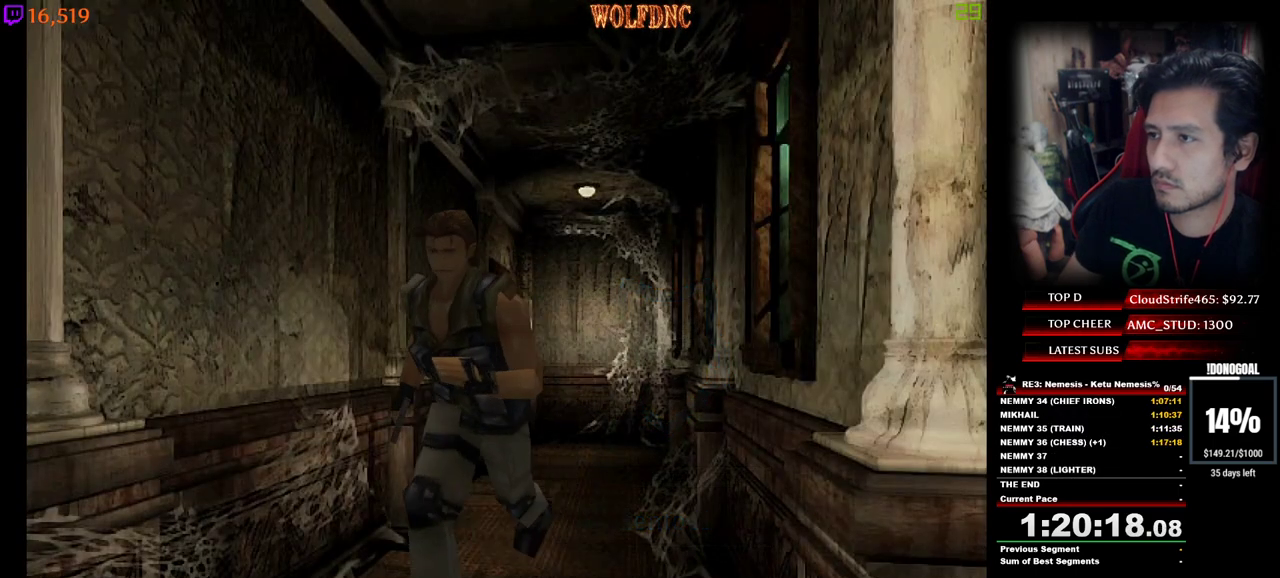
{"keys": ["ctrl", "num4", "w"], "events": [[483, "ctrl", "down"]]}
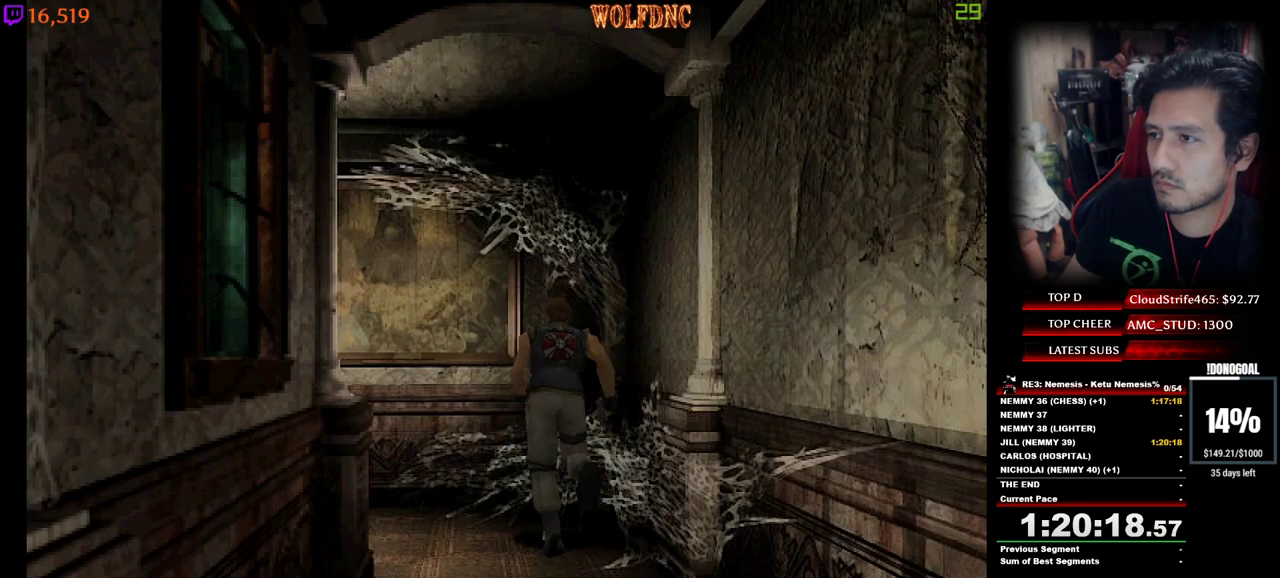
{"keys": ["a", "num4", "w"], "events": [[33, "ctrl", "up"], [217, "a", "down"]]}
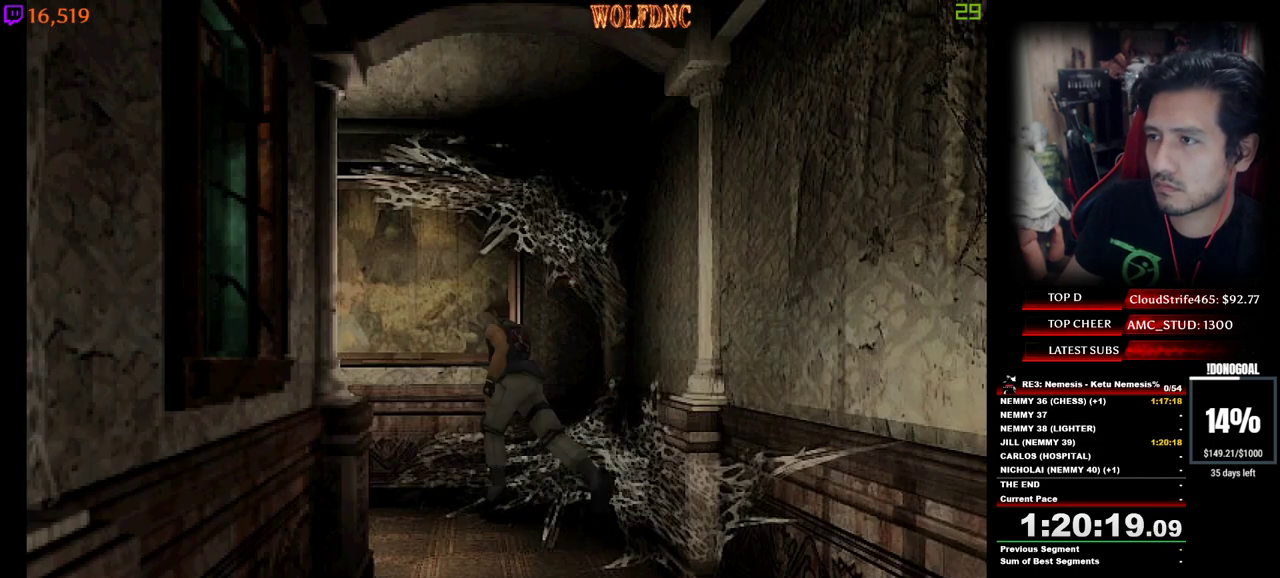
{"keys": ["num4", "w"], "events": [[233, "a", "up"]]}
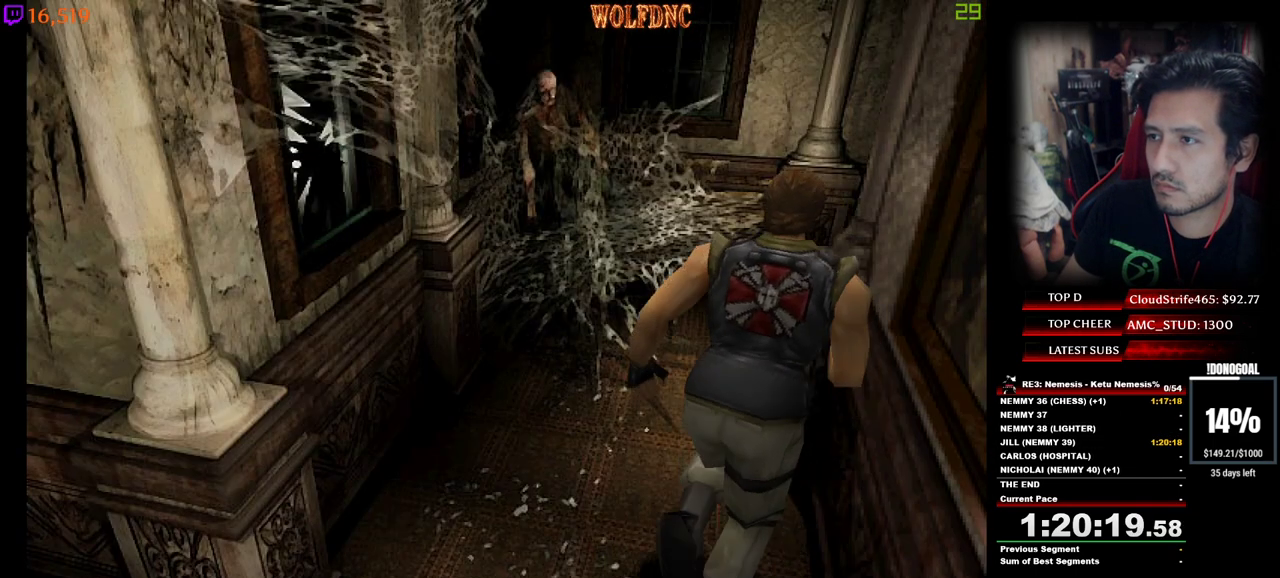
{"keys": ["num4", "w"], "events": [[383, "ctrl", "down"], [433, "ctrl", "up"]]}
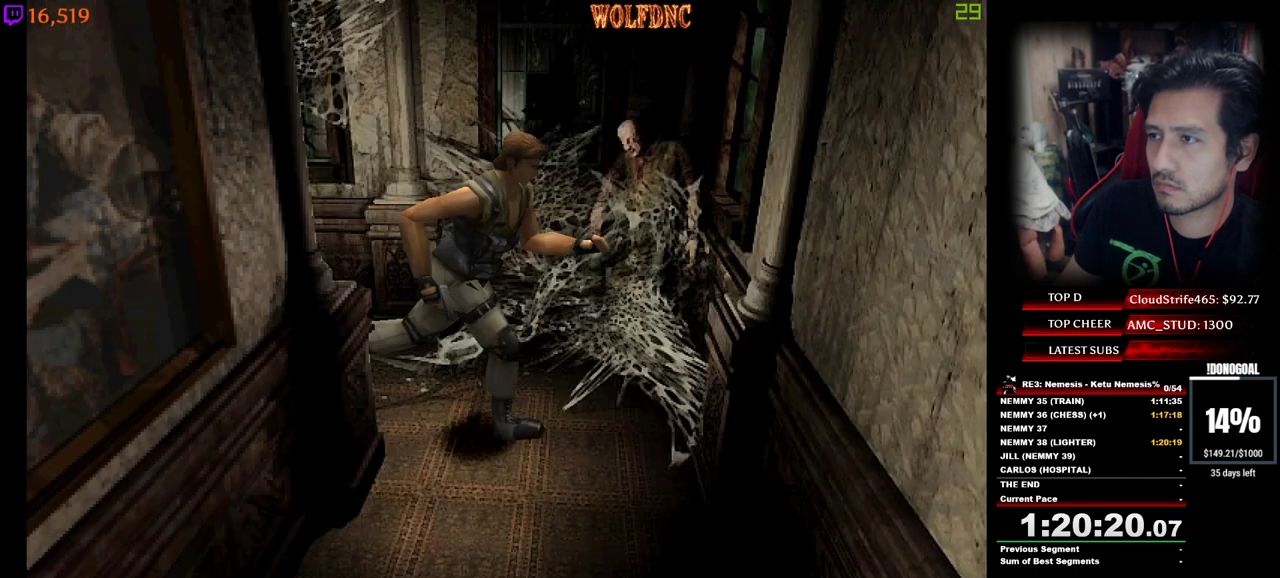
{"keys": ["d", "num4", "w"], "events": [[67, "d", "down"]]}
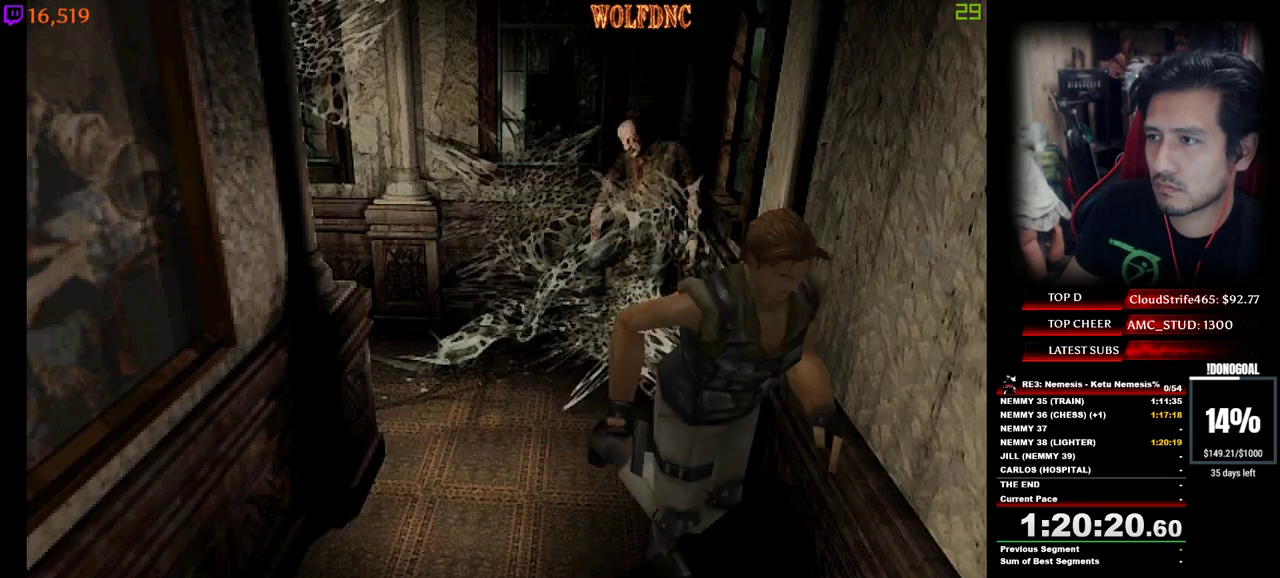
{"keys": ["num4", "w"], "events": [[133, "d", "up"], [317, "num2", "down"], [417, "num2", "up"]]}